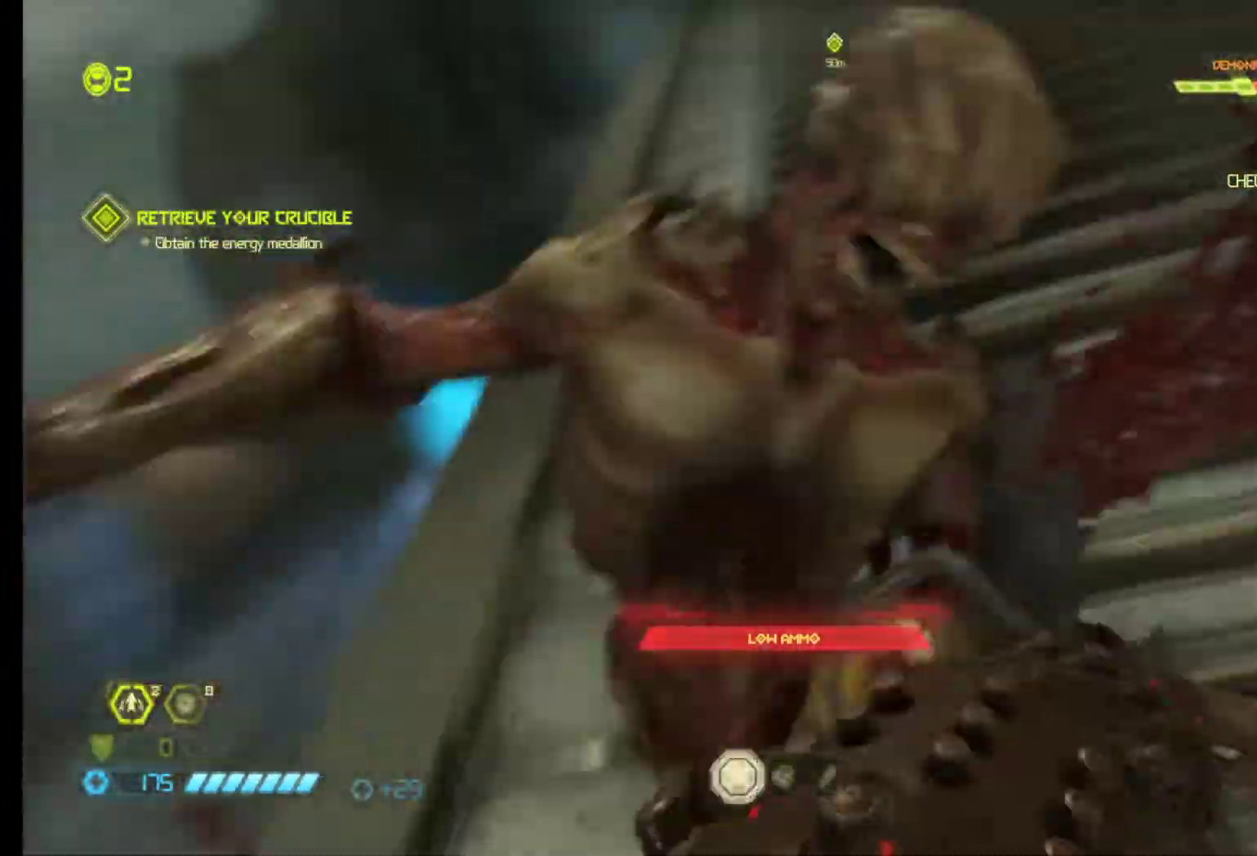
Gameplay with keyboard and mouse; each line is a JSON object with the keys and mouse buttons held at the frame after it. "events" lists presses ("down") and releases ("up") of "1", "2", "3", "4", "5", "6", "a", "alt", "c", "ctrl", "d", "e", "f", "q", "r", "s", "shift", "tab", "v", "w", "x", "z", "mouse_left", "mouse_middle", "mouse_right", "mouse_wheel_up" and "mouse_wheel_down" between this image and that frame as [ms after this image, input, new state], when the widget could be followed in between. "mouse_left", "mouse_middle", "mouse_right", "mouse_wheel_up", "mouse_wheel_down" = the "left", "middle", "right", "wheel_up", "wheel_down" buttons of the "mouse" list. No other keys are recorded. Mouse movement is not recorded.
{"keys": [], "mouse": [], "events": []}
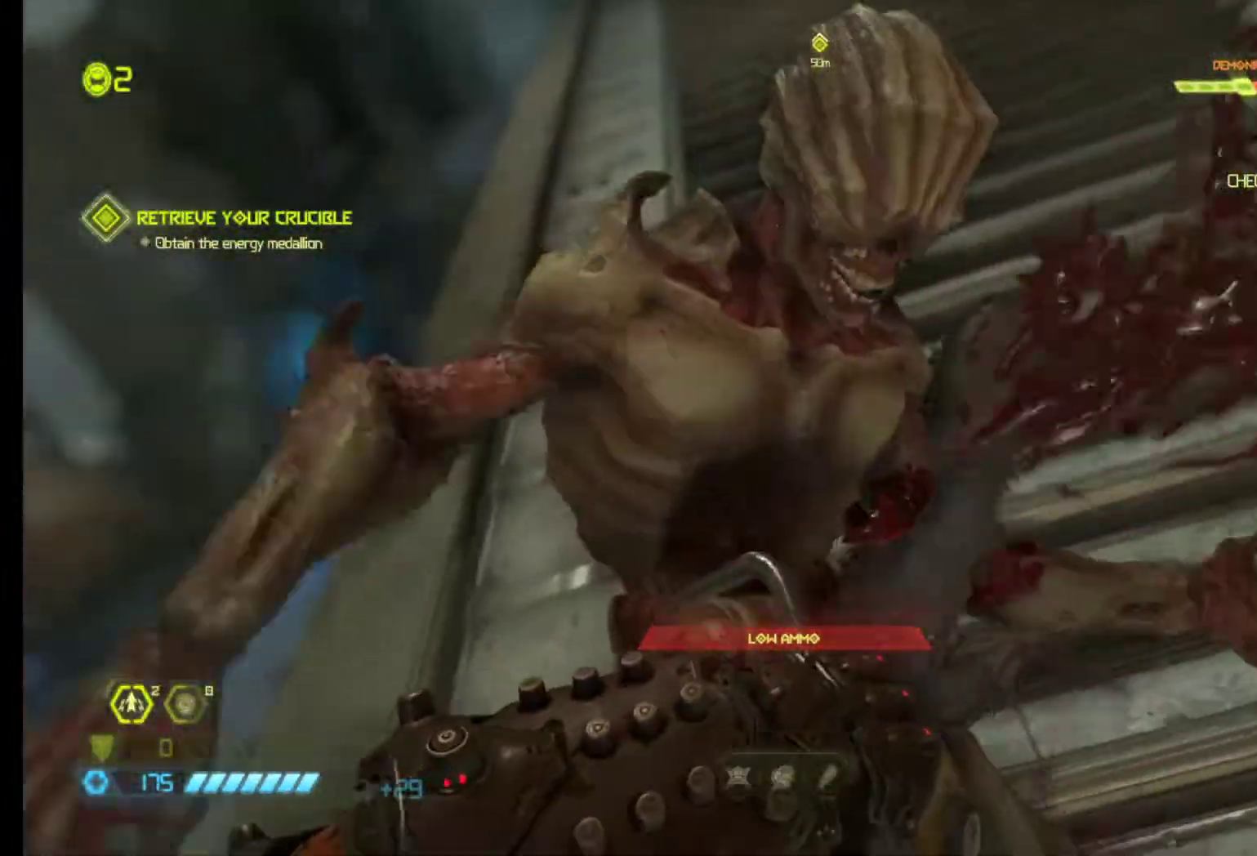
{"keys": [], "mouse": [], "events": []}
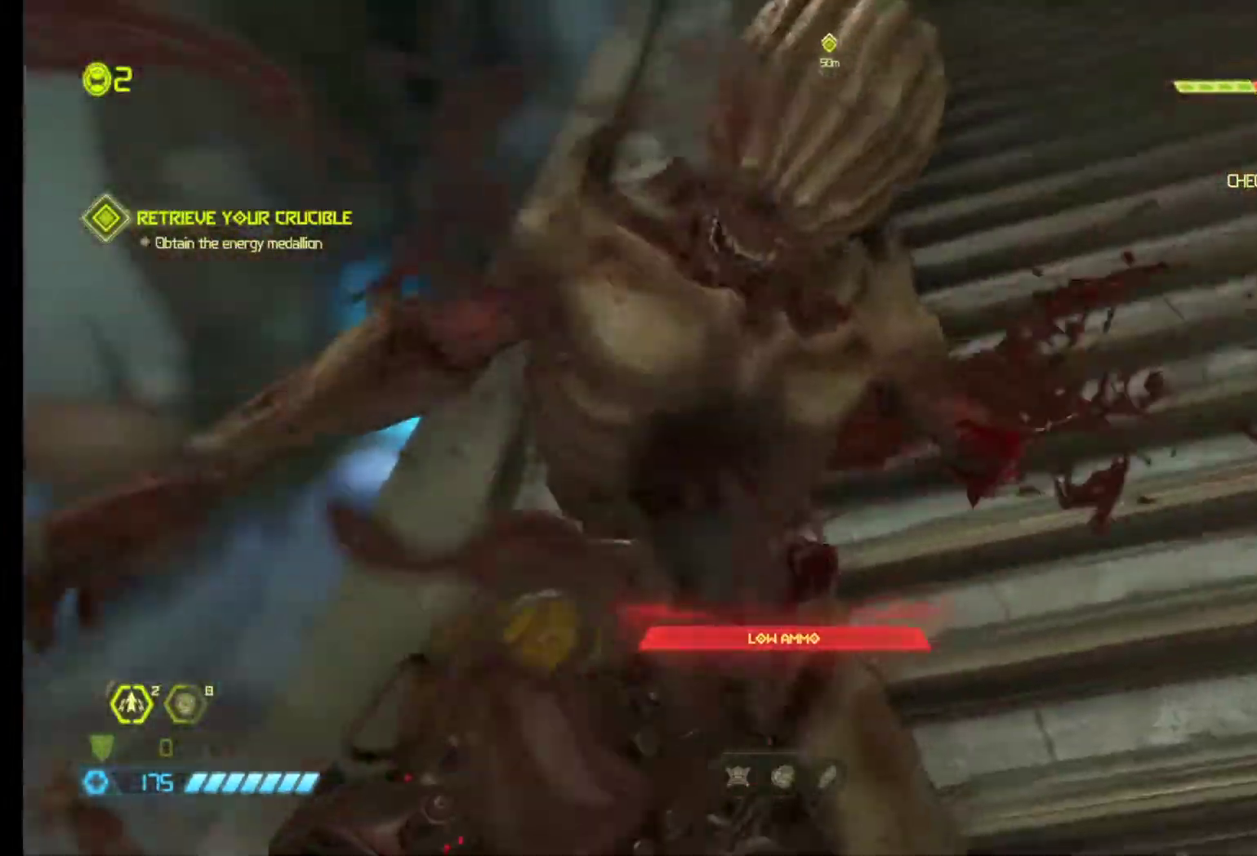
{"keys": [], "mouse": [], "events": []}
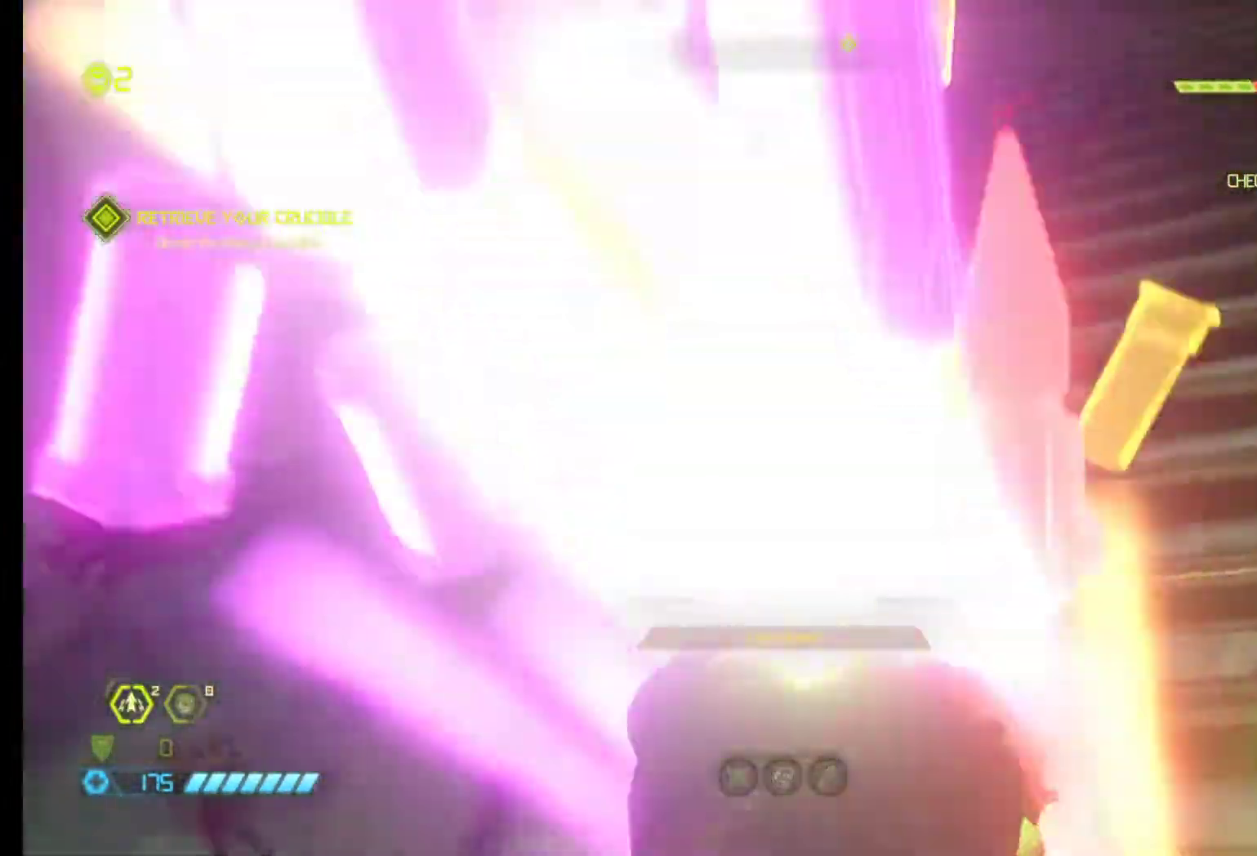
{"keys": ["q"], "mouse": [], "events": [[450, "q", "down"]]}
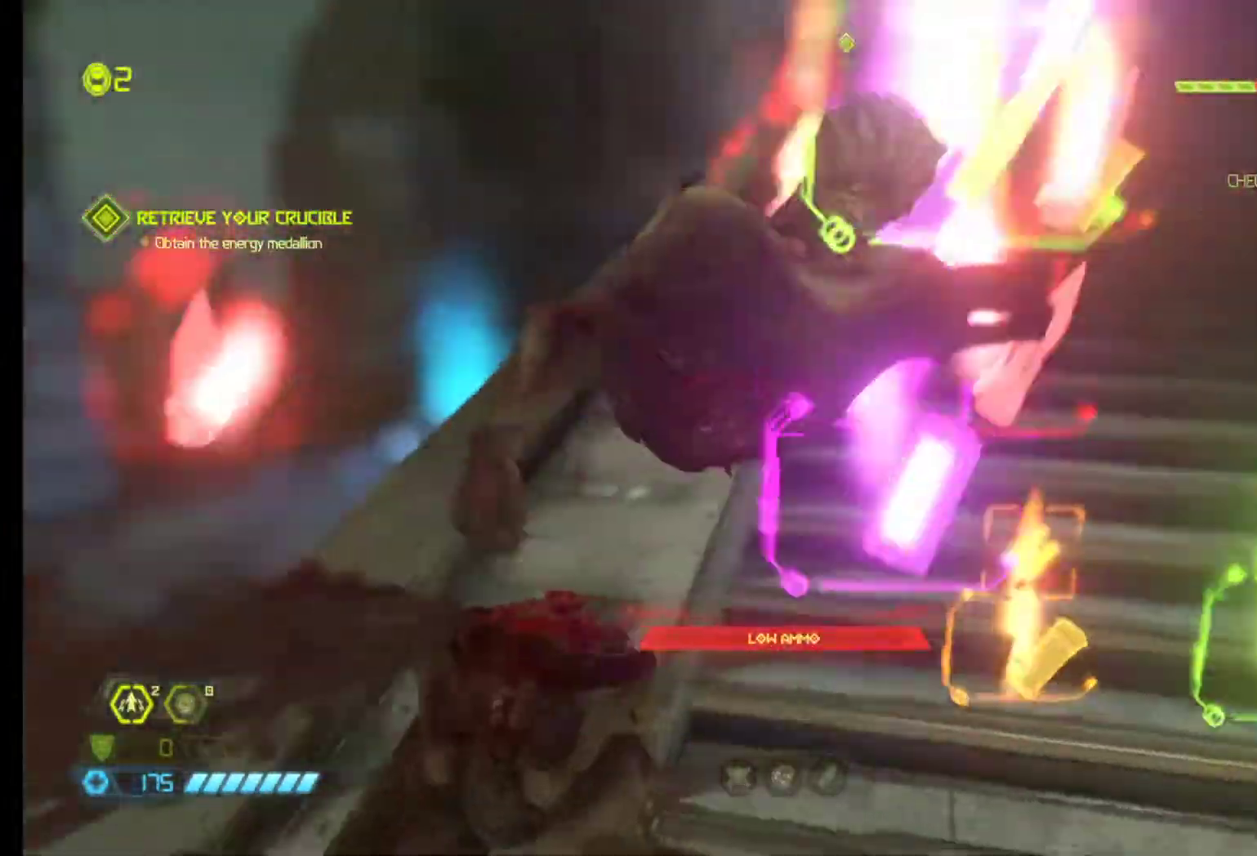
{"keys": ["z"], "mouse": [], "events": [[150, "z", "down"], [383, "q", "up"]]}
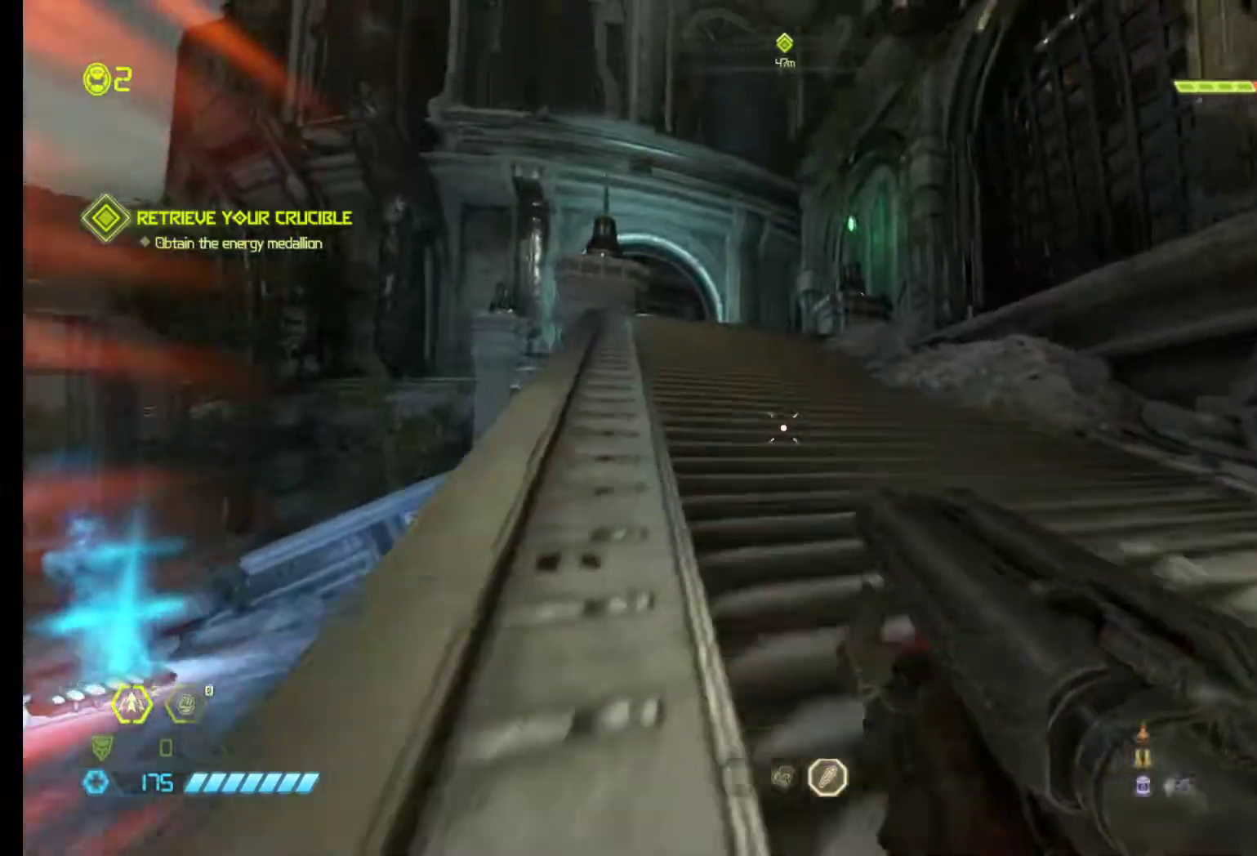
{"keys": ["shift", "z"], "mouse": [], "events": [[17, "shift", "down"]]}
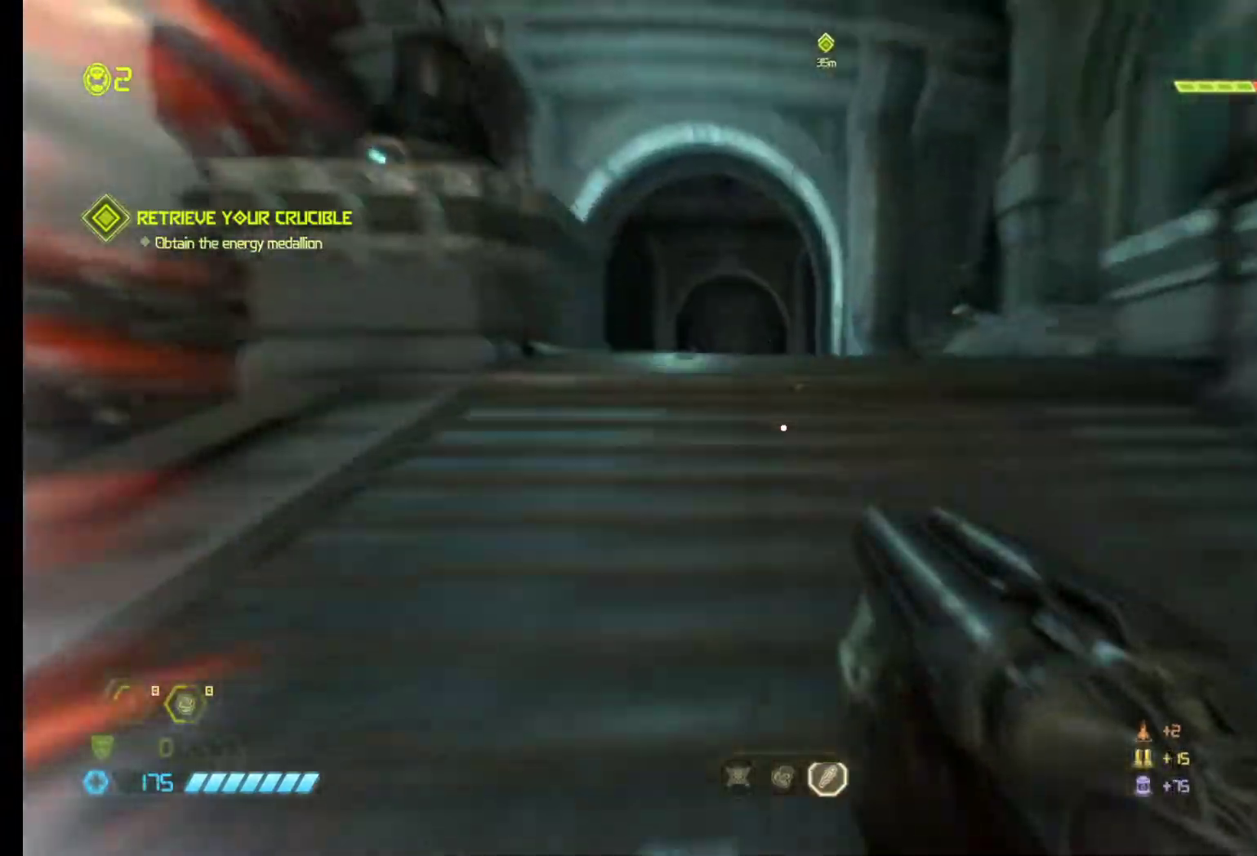
{"keys": ["shift", "z"], "mouse": [], "events": [[83, "shift", "up"], [217, "shift", "down"]]}
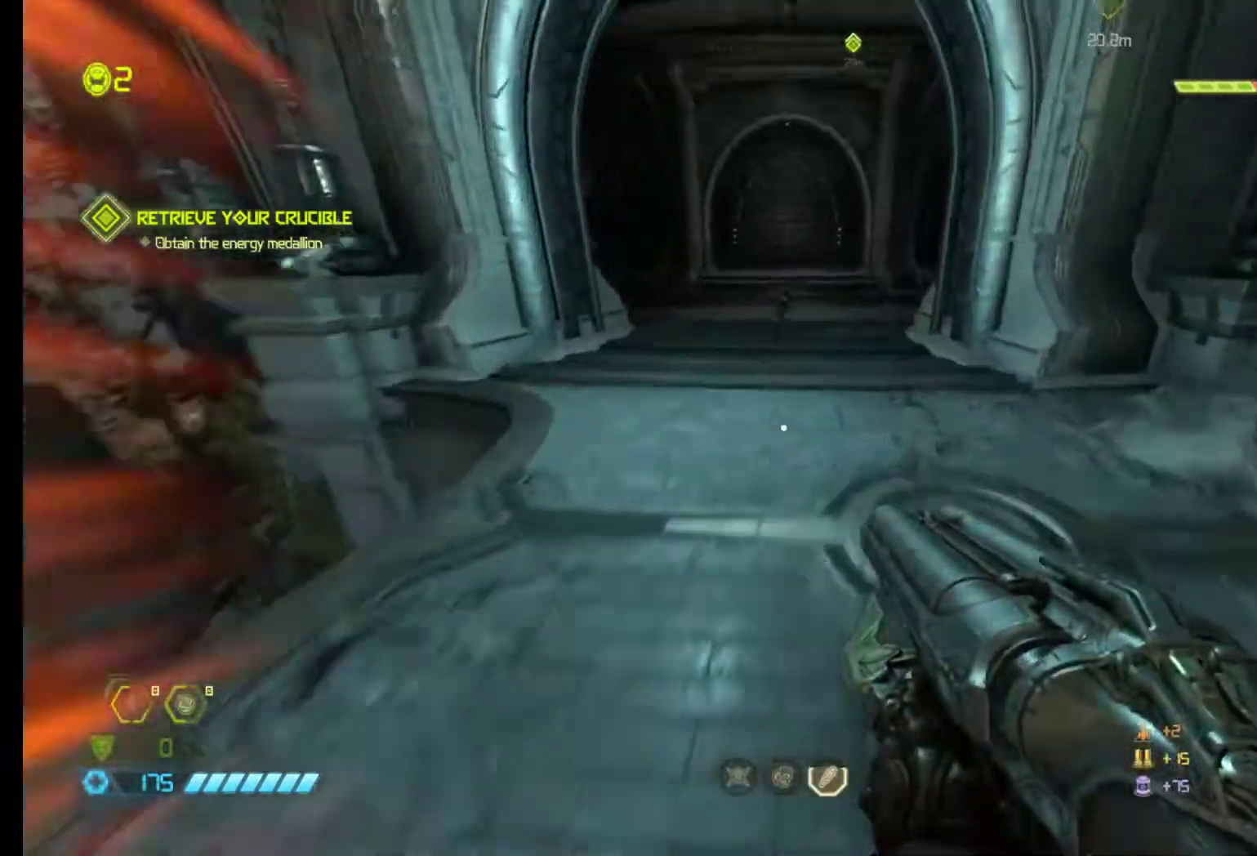
{"keys": ["shift", "z"], "mouse": [], "events": []}
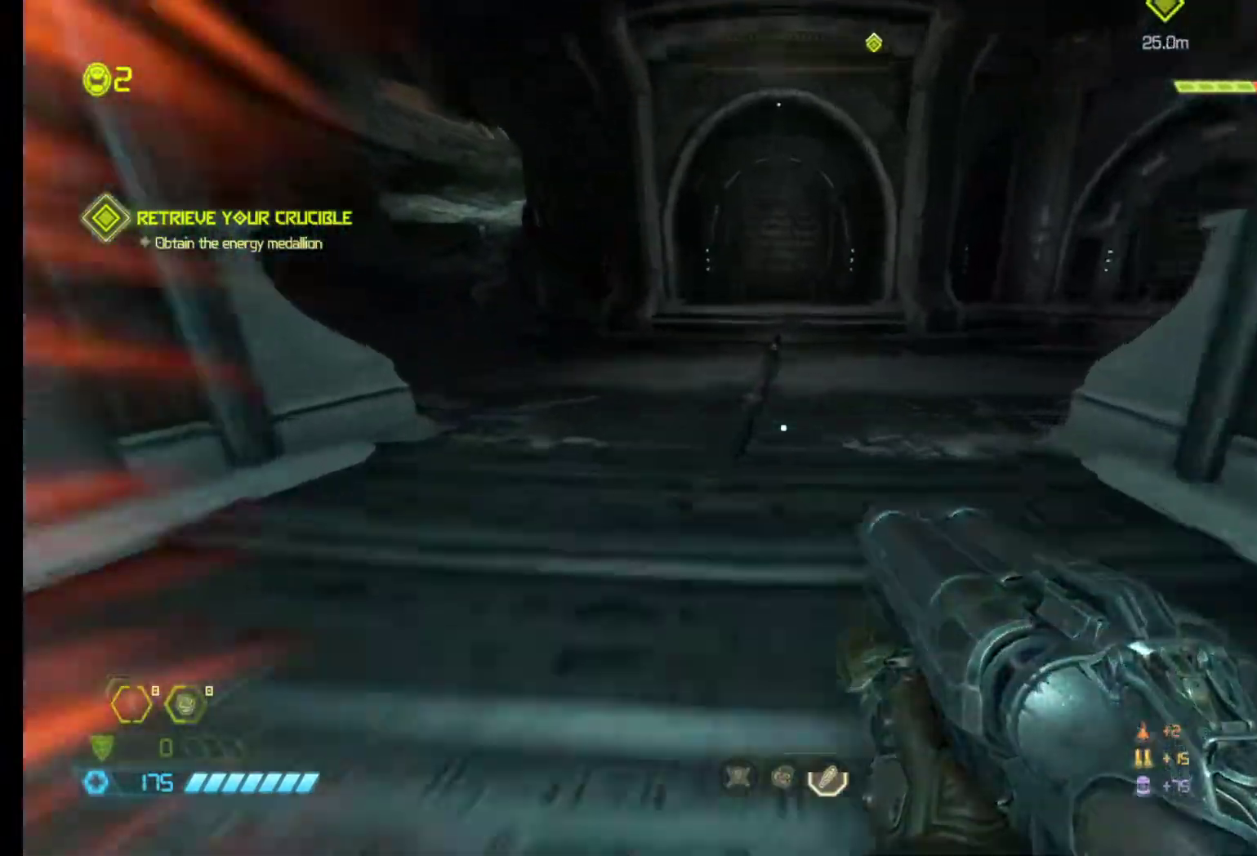
{"keys": ["q", "z"], "mouse": [], "events": [[117, "shift", "up"], [433, "q", "down"]]}
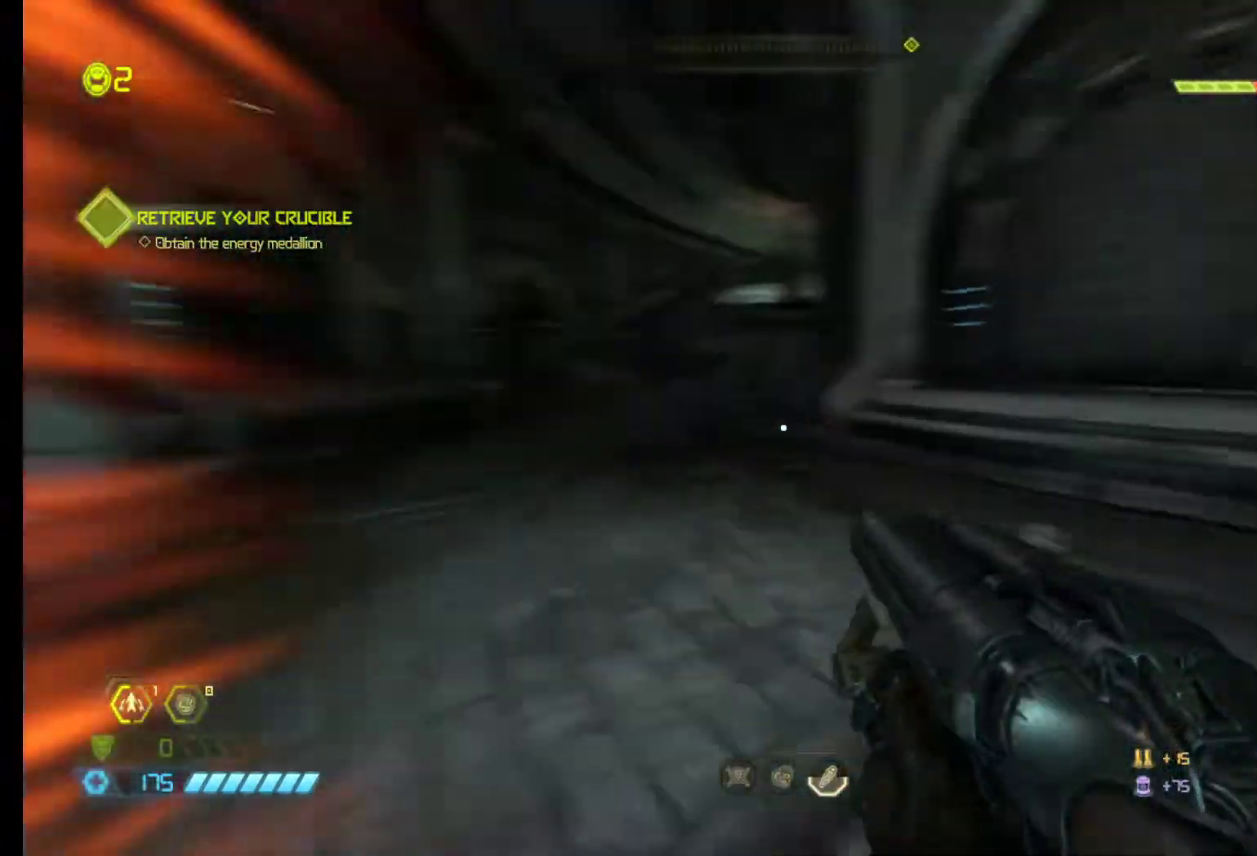
{"keys": ["shift", "z"], "mouse": [], "events": [[83, "q", "up"], [217, "shift", "down"]]}
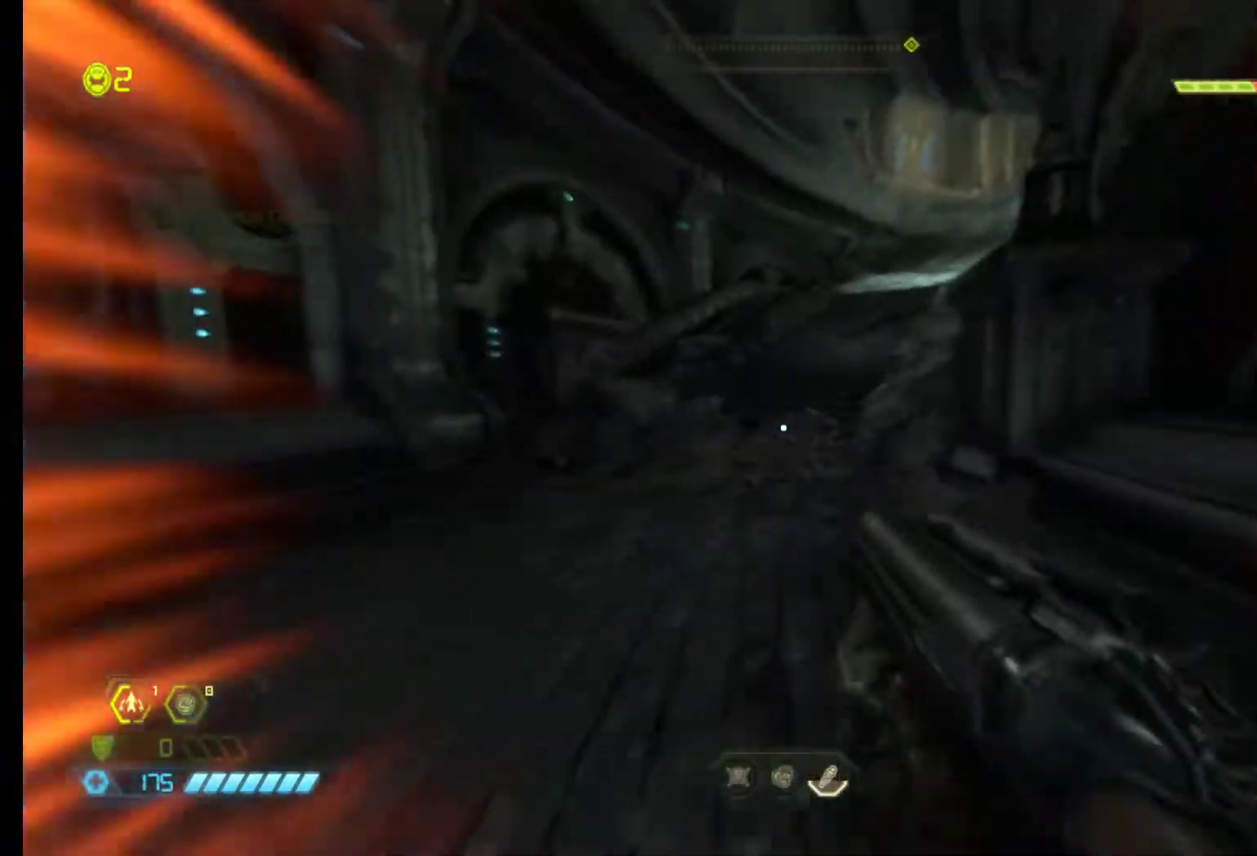
{"keys": ["z"], "mouse": [], "events": [[333, "shift", "up"]]}
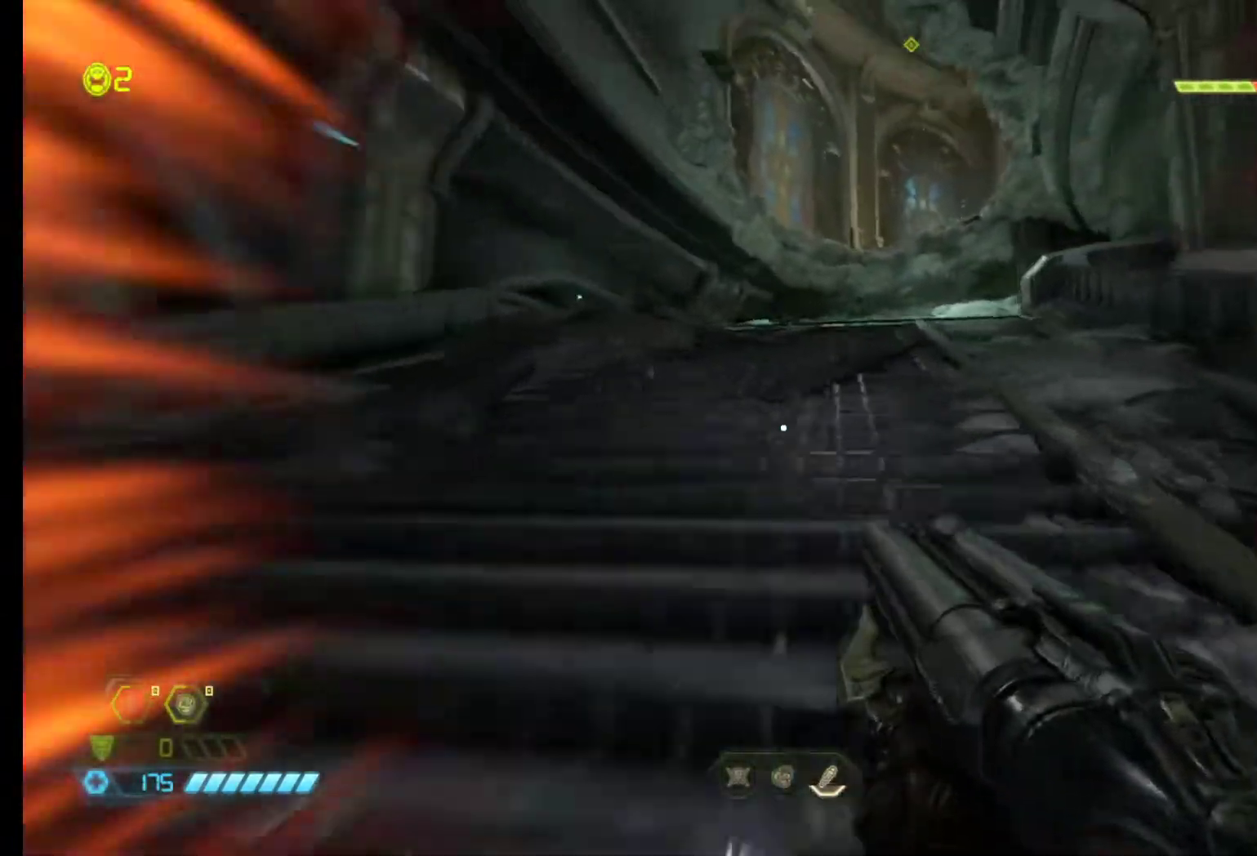
{"keys": ["z"], "mouse": [], "events": []}
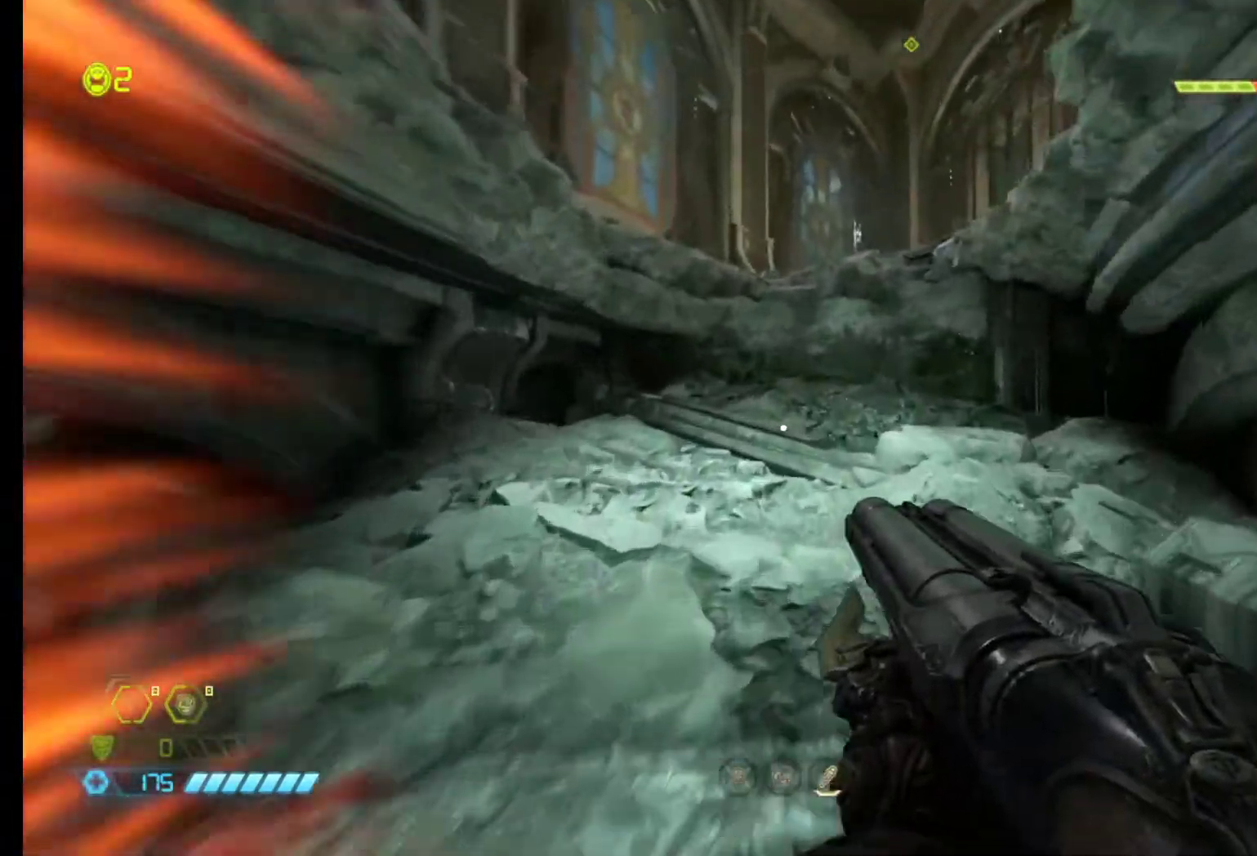
{"keys": ["z"], "mouse": [], "events": []}
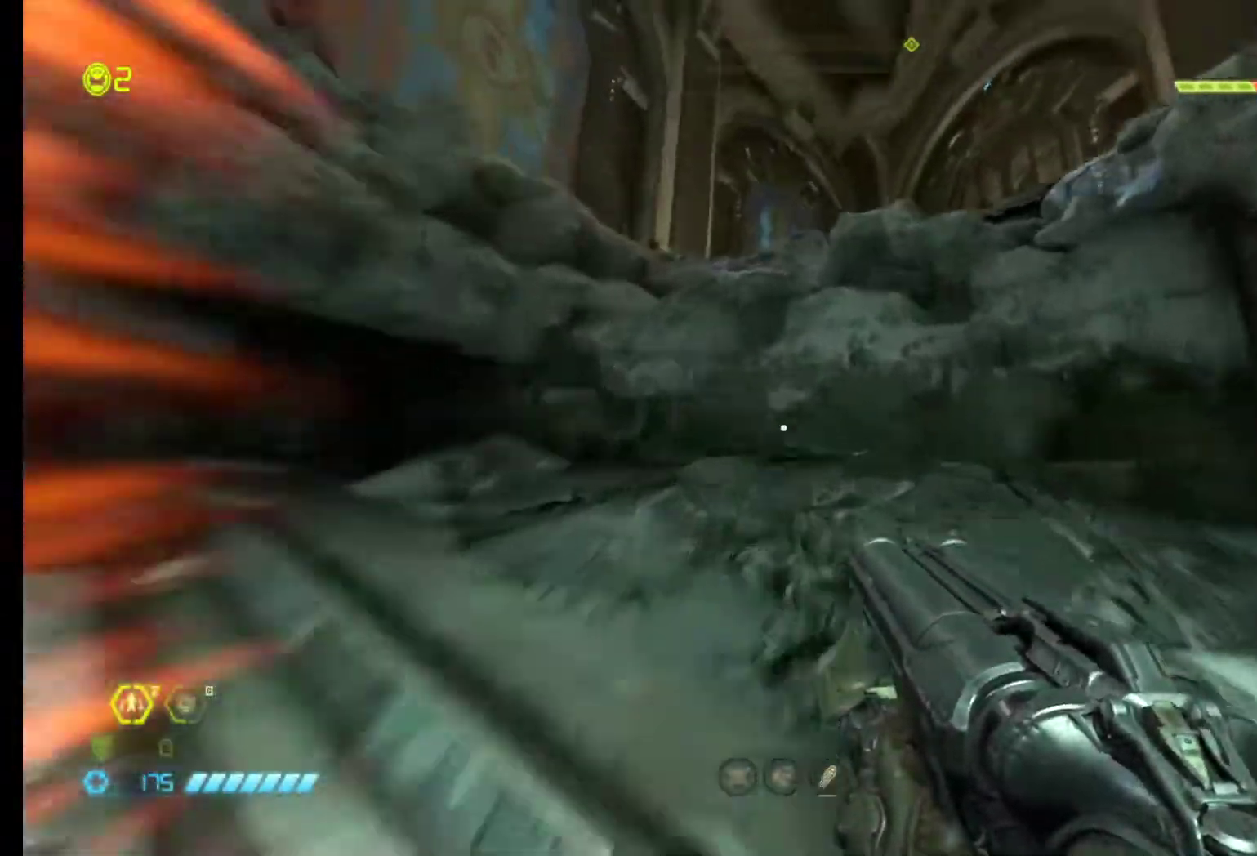
{"keys": ["z"], "mouse": [], "events": []}
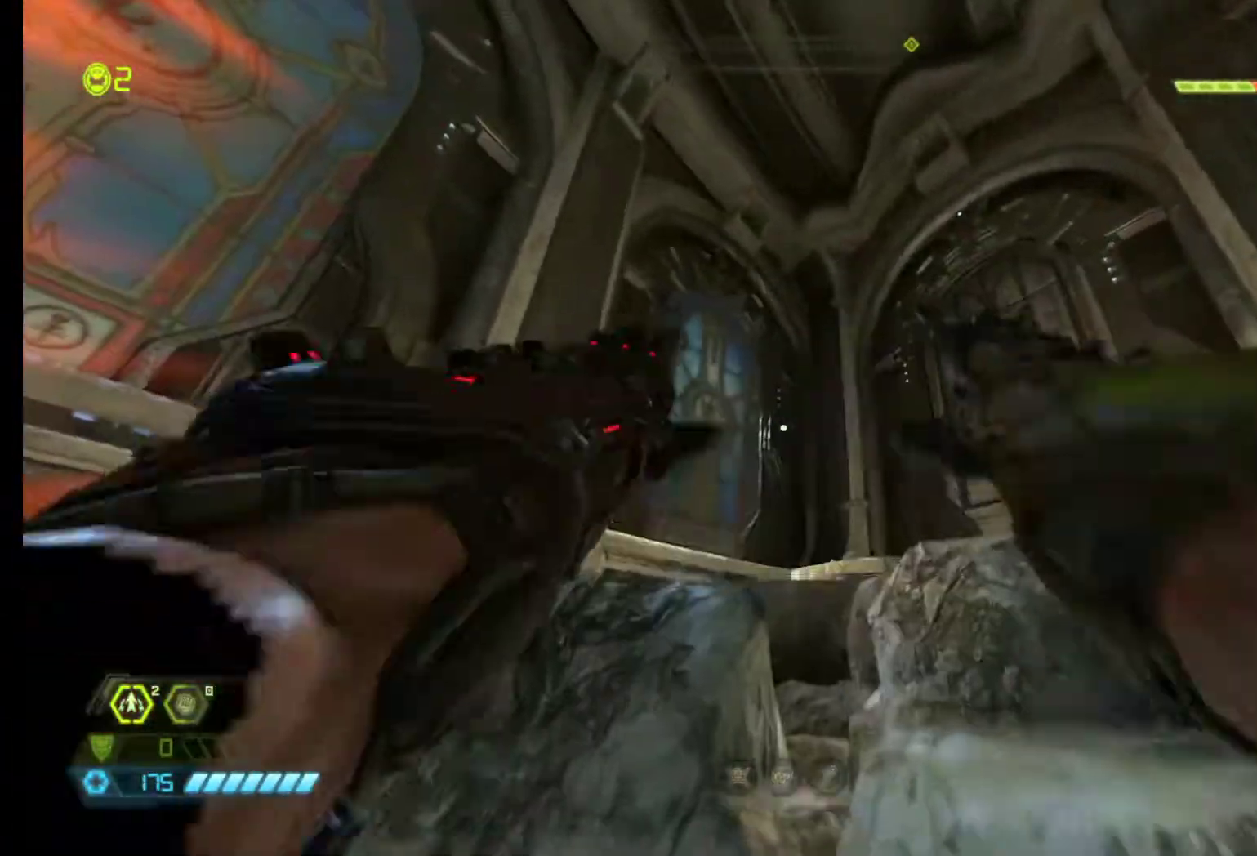
{"keys": ["s"], "mouse": [], "events": [[350, "z", "up"], [483, "s", "down"]]}
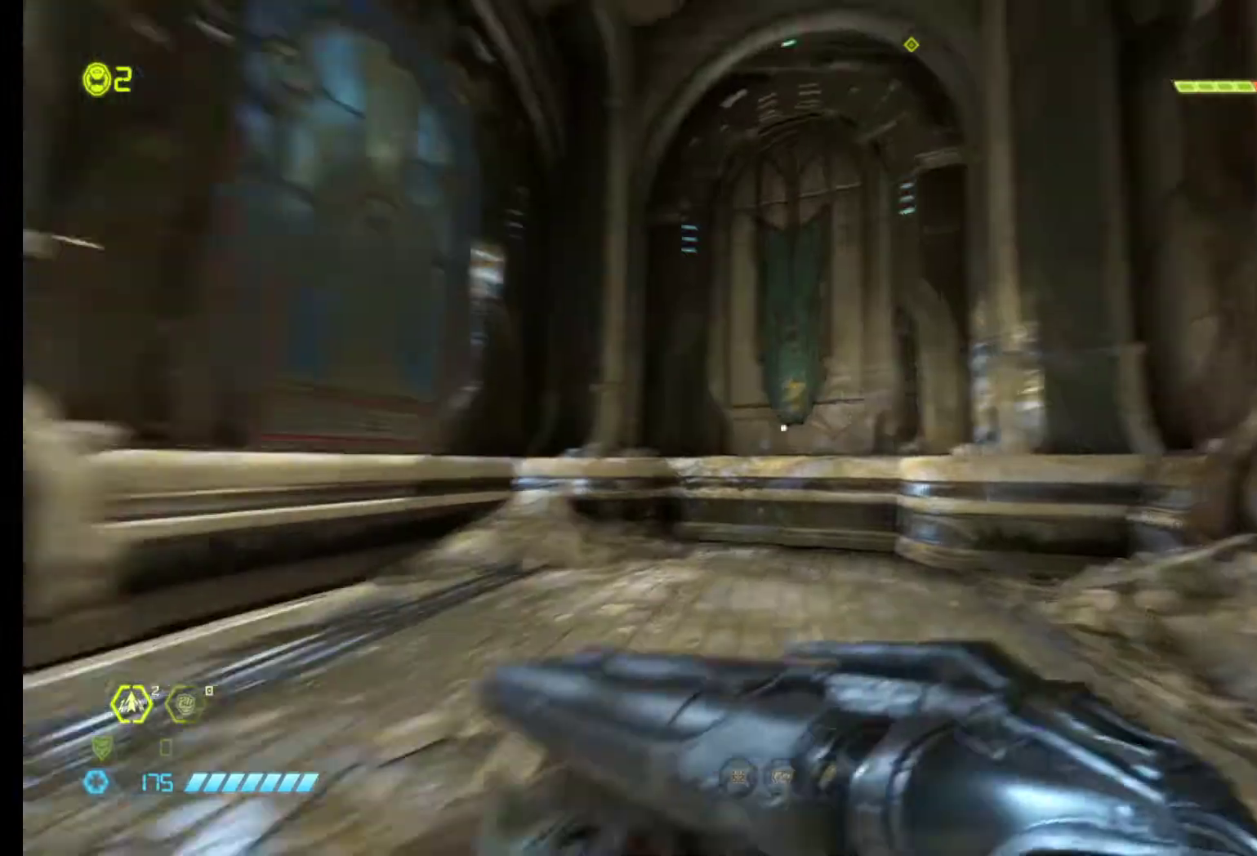
{"keys": ["s"], "mouse": [], "events": [[33, "s", "up"], [133, "s", "down"]]}
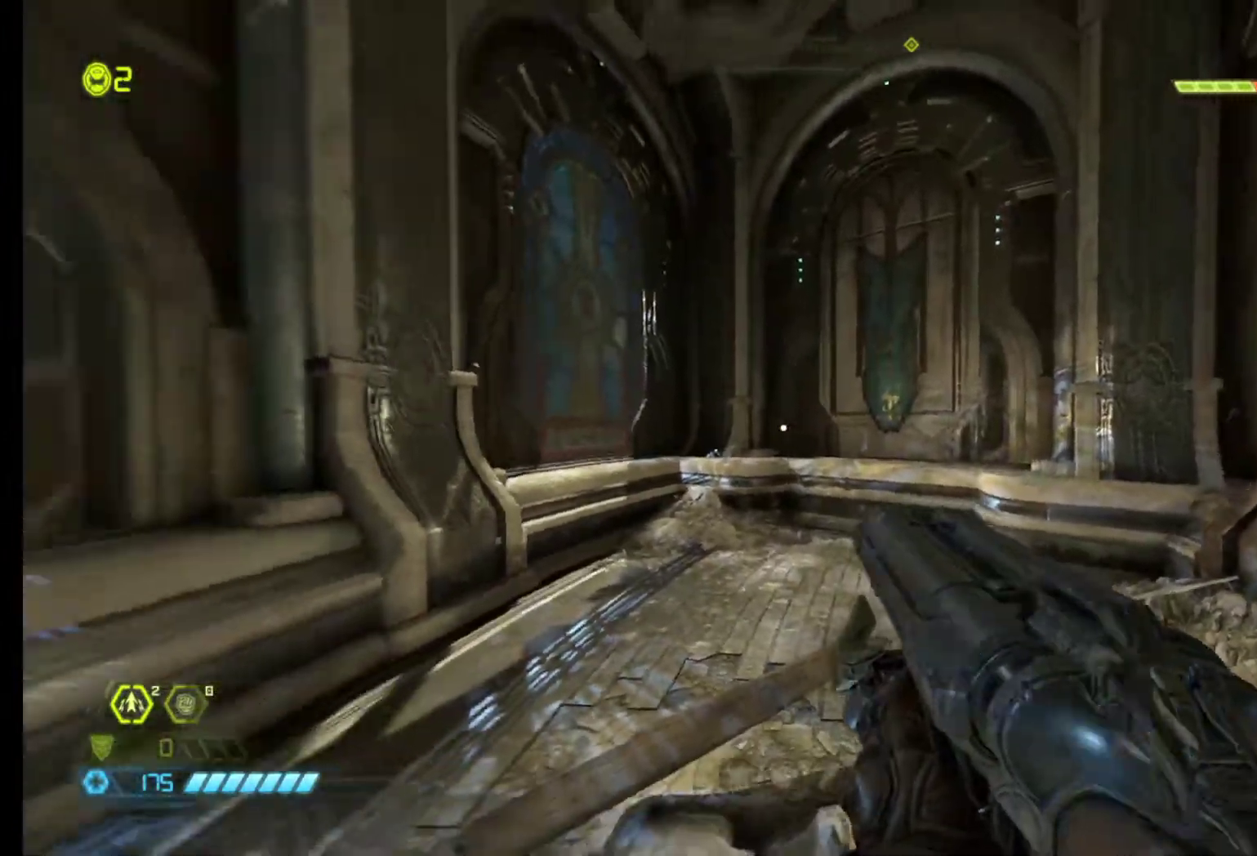
{"keys": ["d"], "mouse": [], "events": [[183, "shift", "down"], [433, "shift", "up"], [467, "d", "down"], [467, "s", "up"]]}
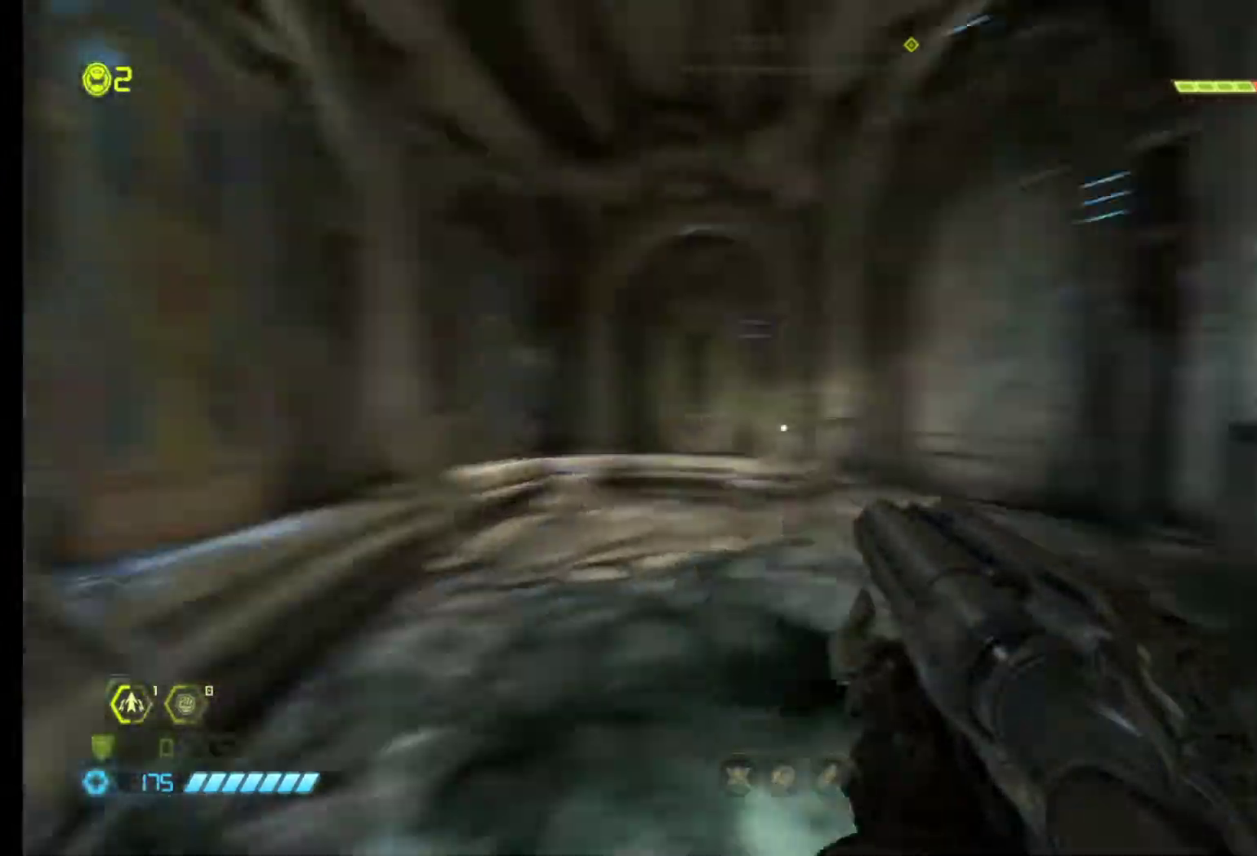
{"keys": ["shift", "z"], "mouse": [], "events": [[67, "z", "down"], [117, "d", "up"], [483, "shift", "down"]]}
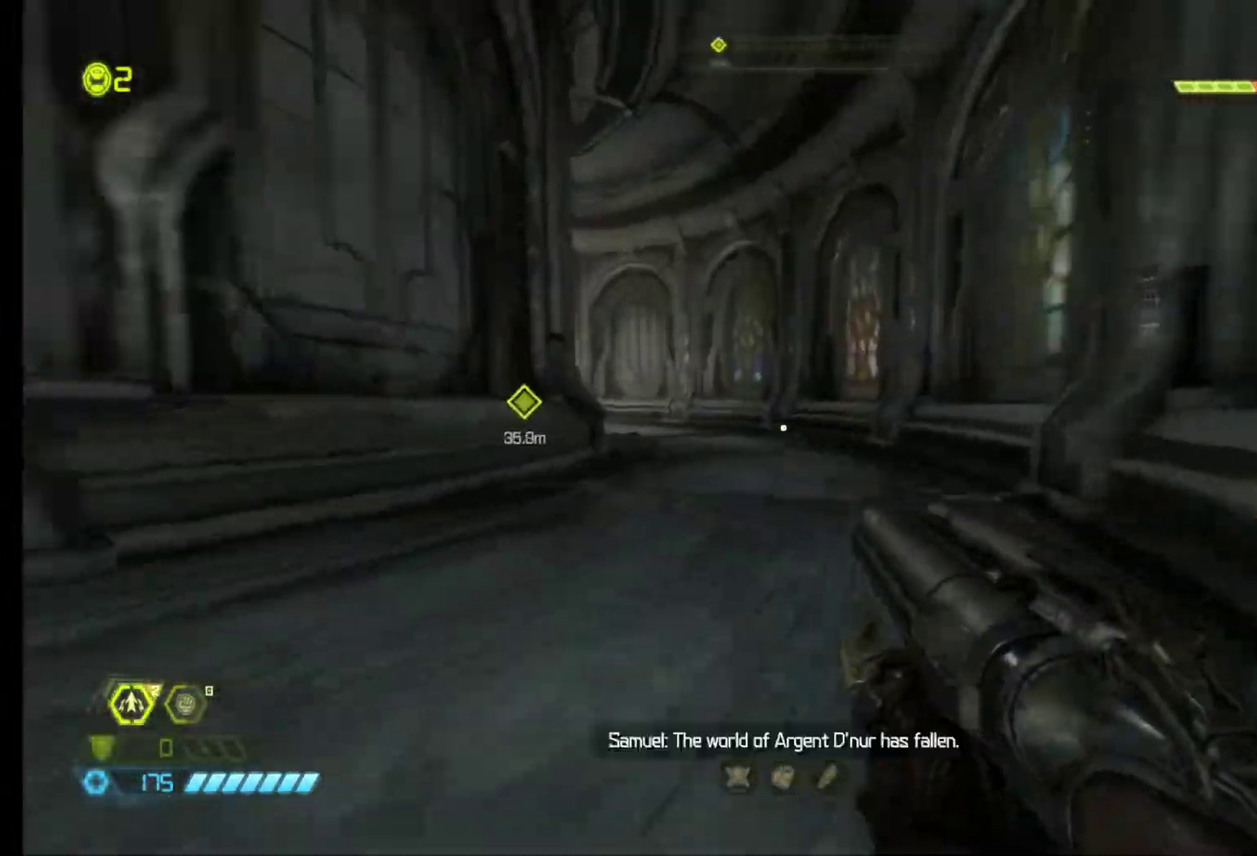
{"keys": ["z"], "mouse": [], "events": [[500, "shift", "up"]]}
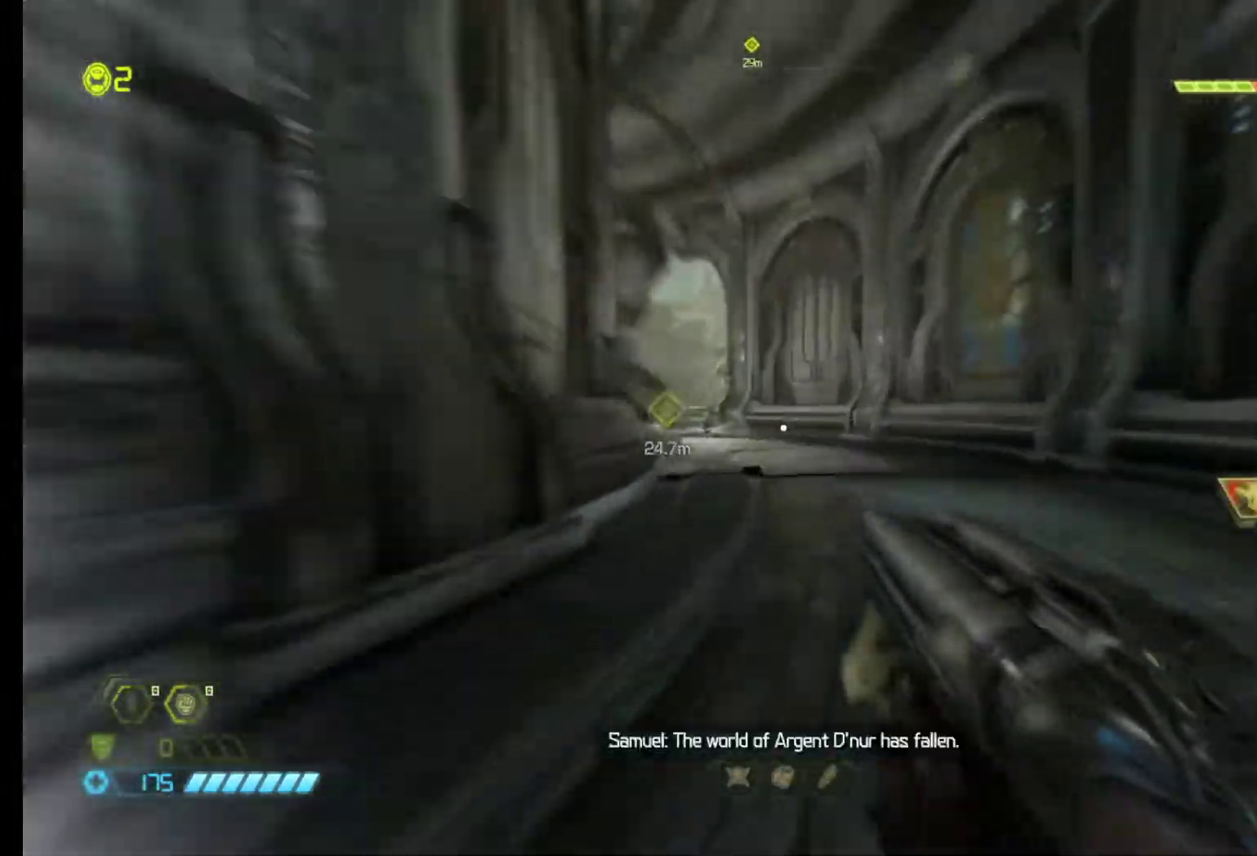
{"keys": ["shift", "z"], "mouse": [], "events": [[467, "shift", "down"]]}
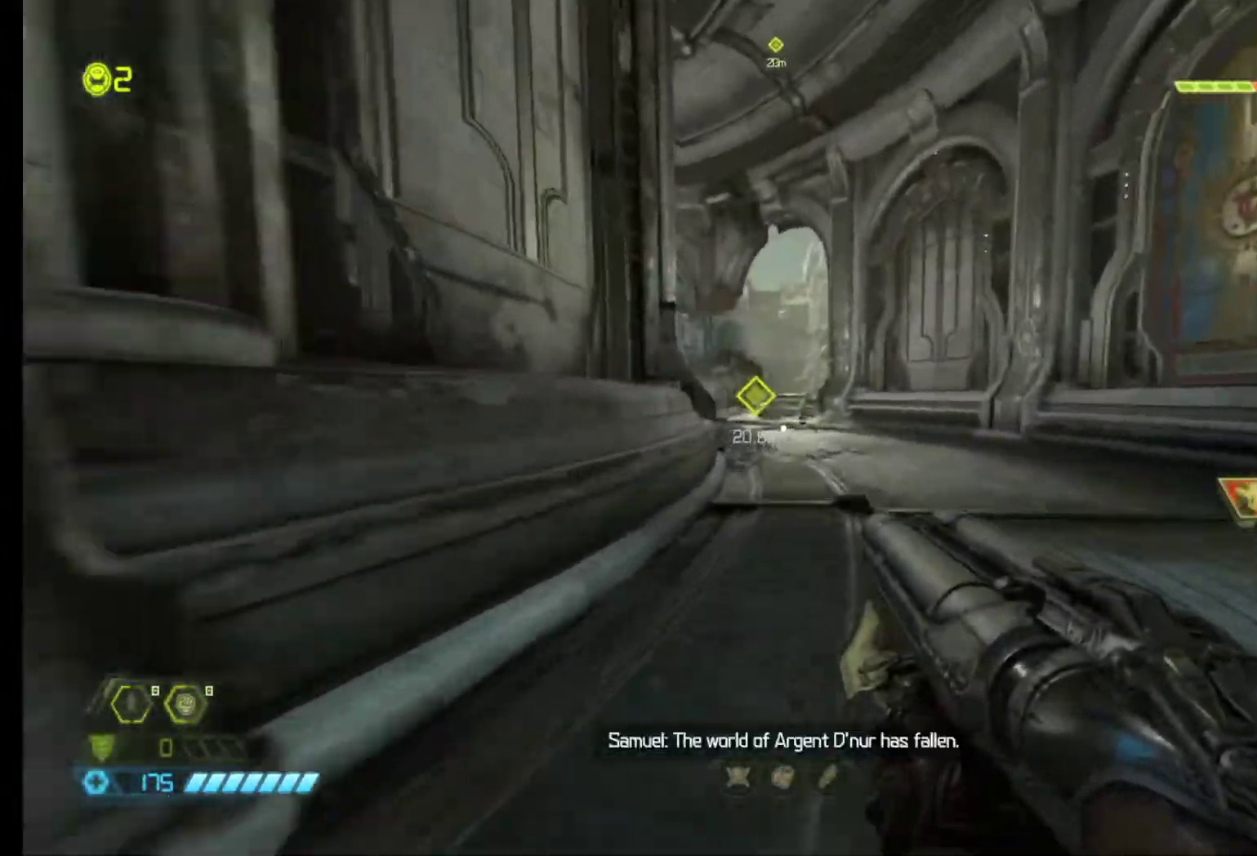
{"keys": ["shift", "z"], "mouse": [], "events": []}
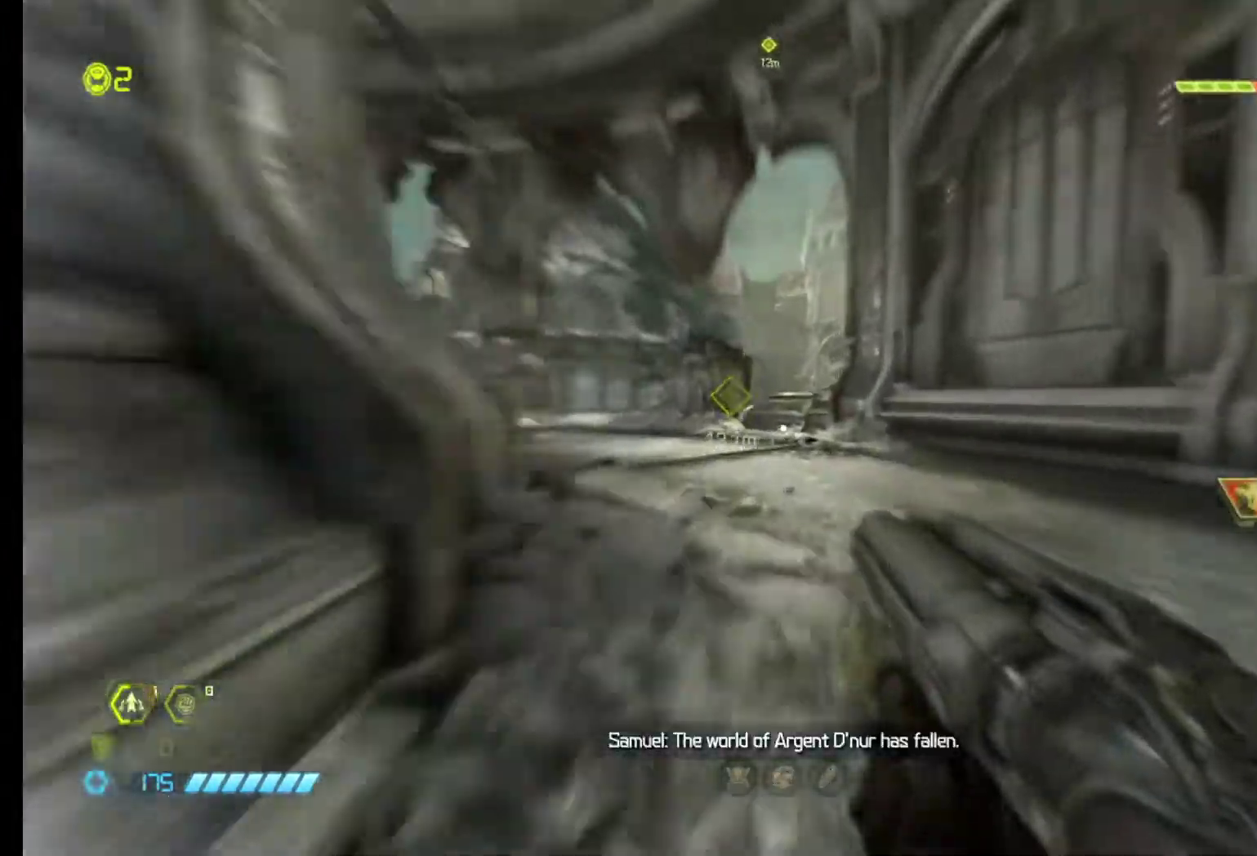
{"keys": ["z"], "mouse": [], "events": [[217, "shift", "up"]]}
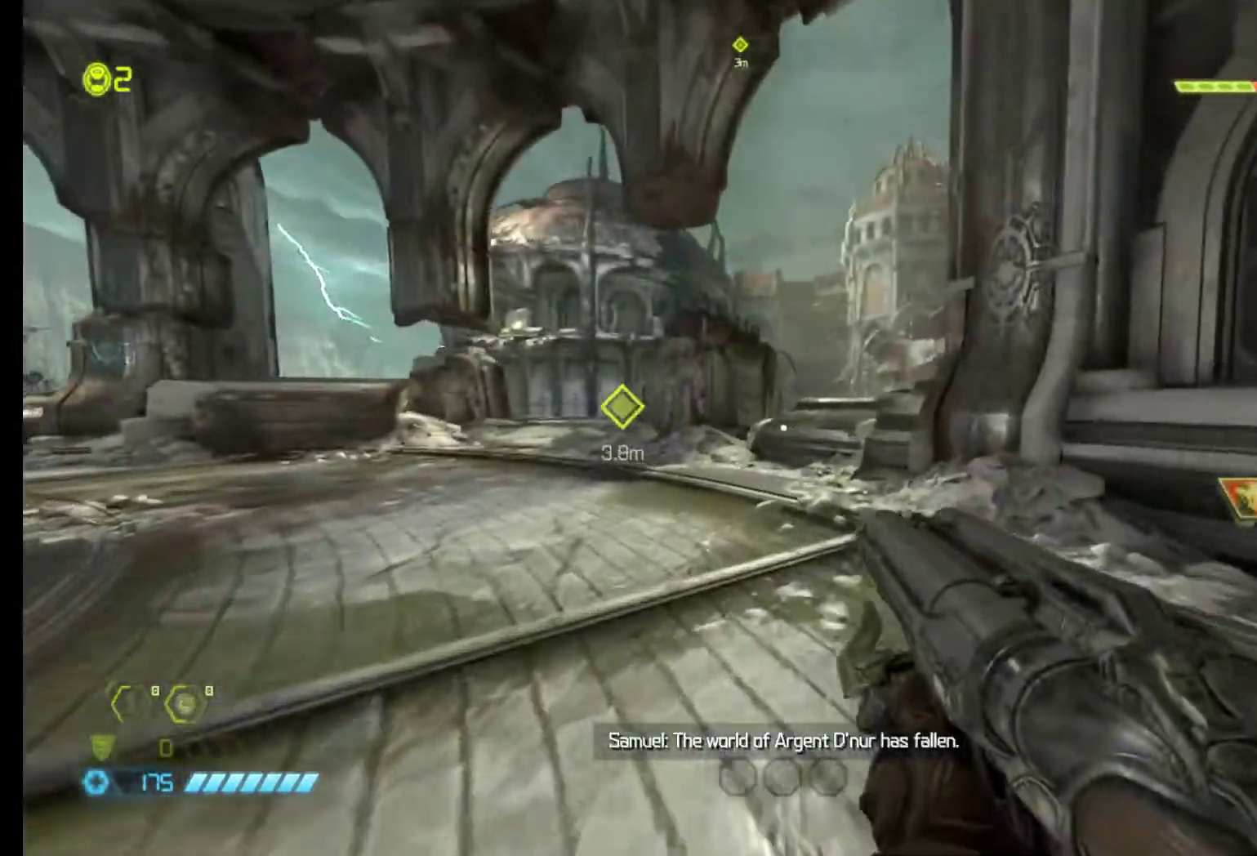
{"keys": ["z"], "mouse": [], "events": []}
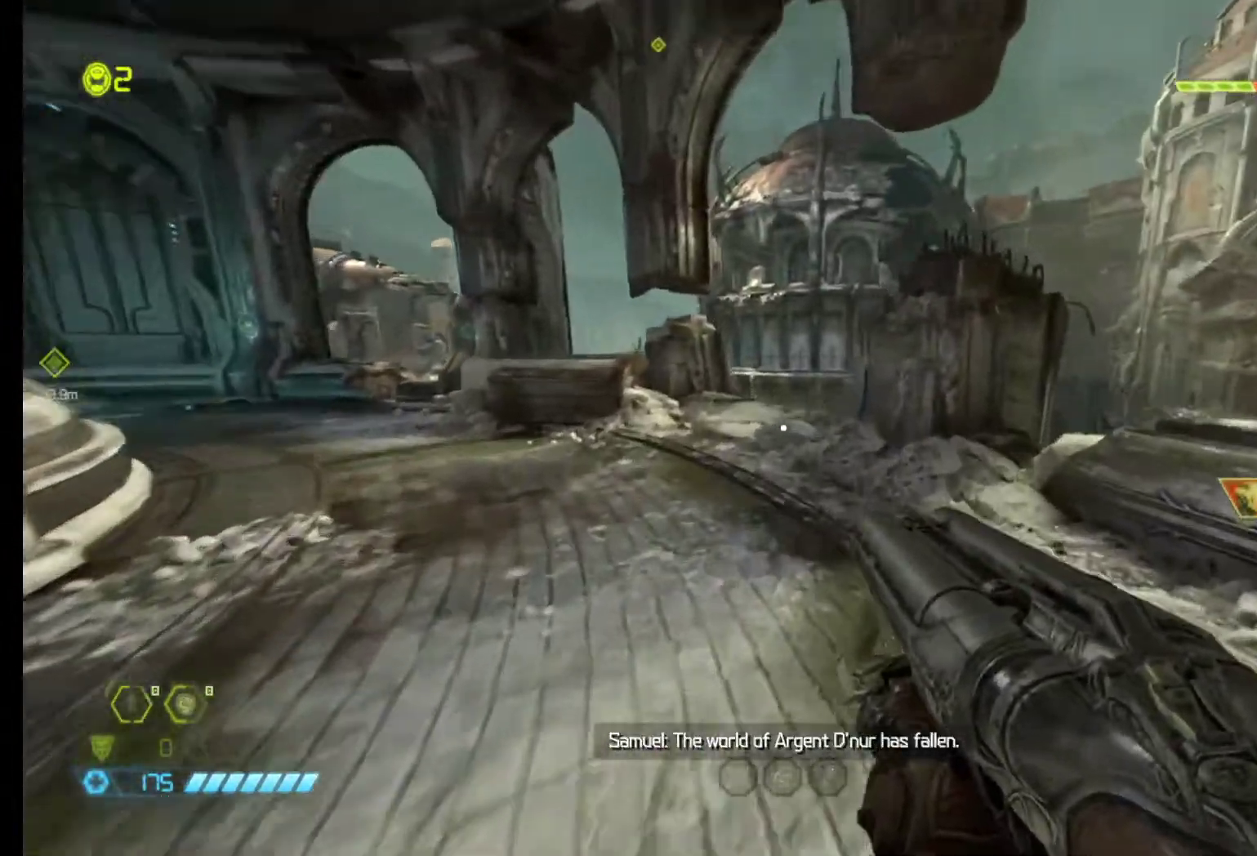
{"keys": ["z"], "mouse": [], "events": []}
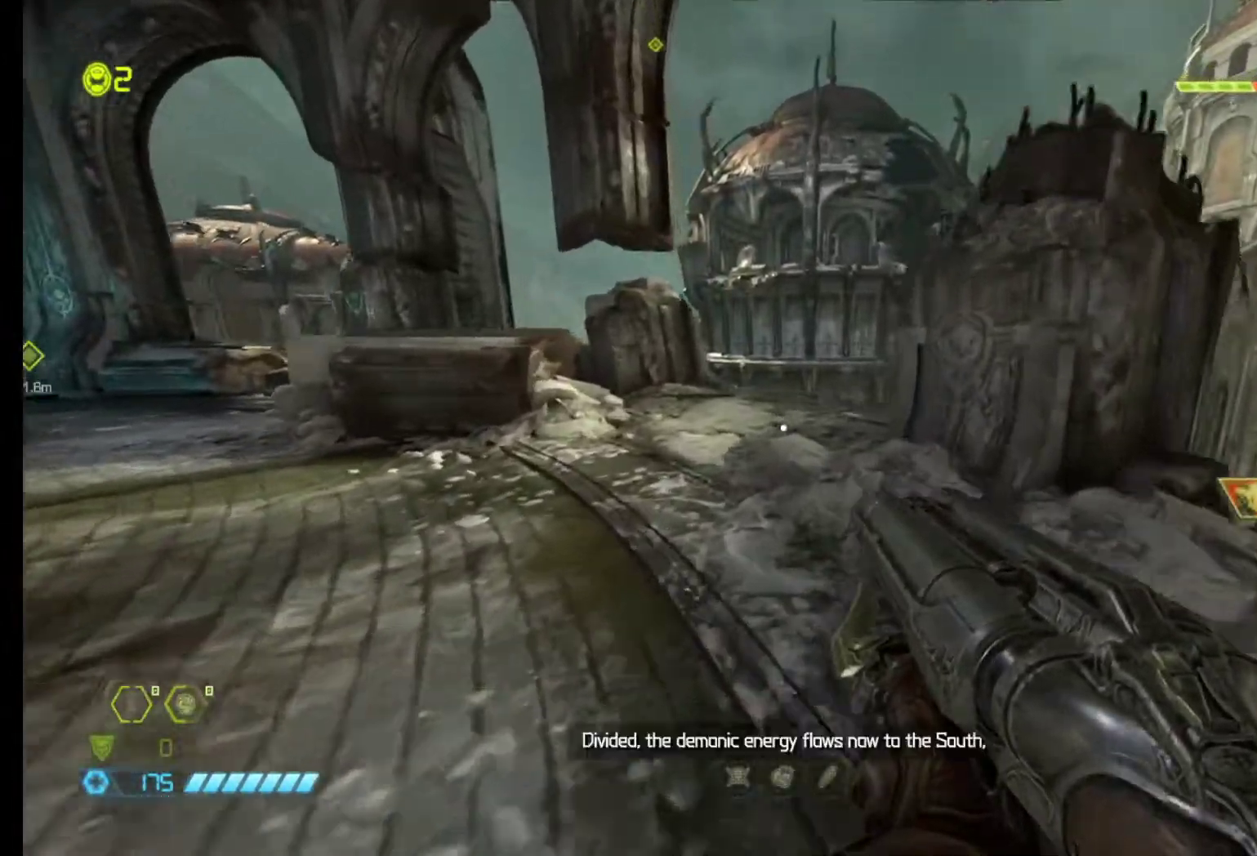
{"keys": ["z"], "mouse": [], "events": []}
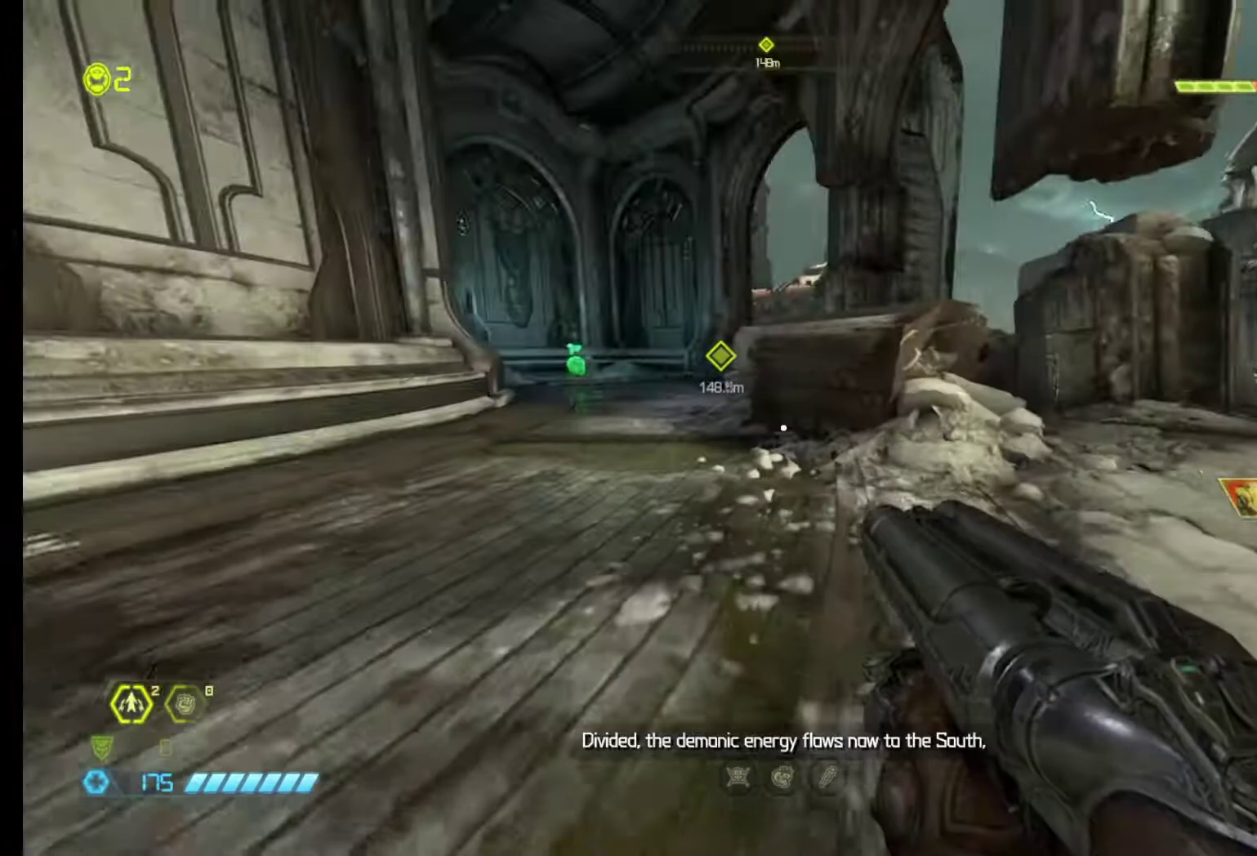
{"keys": ["z"], "mouse": [], "events": []}
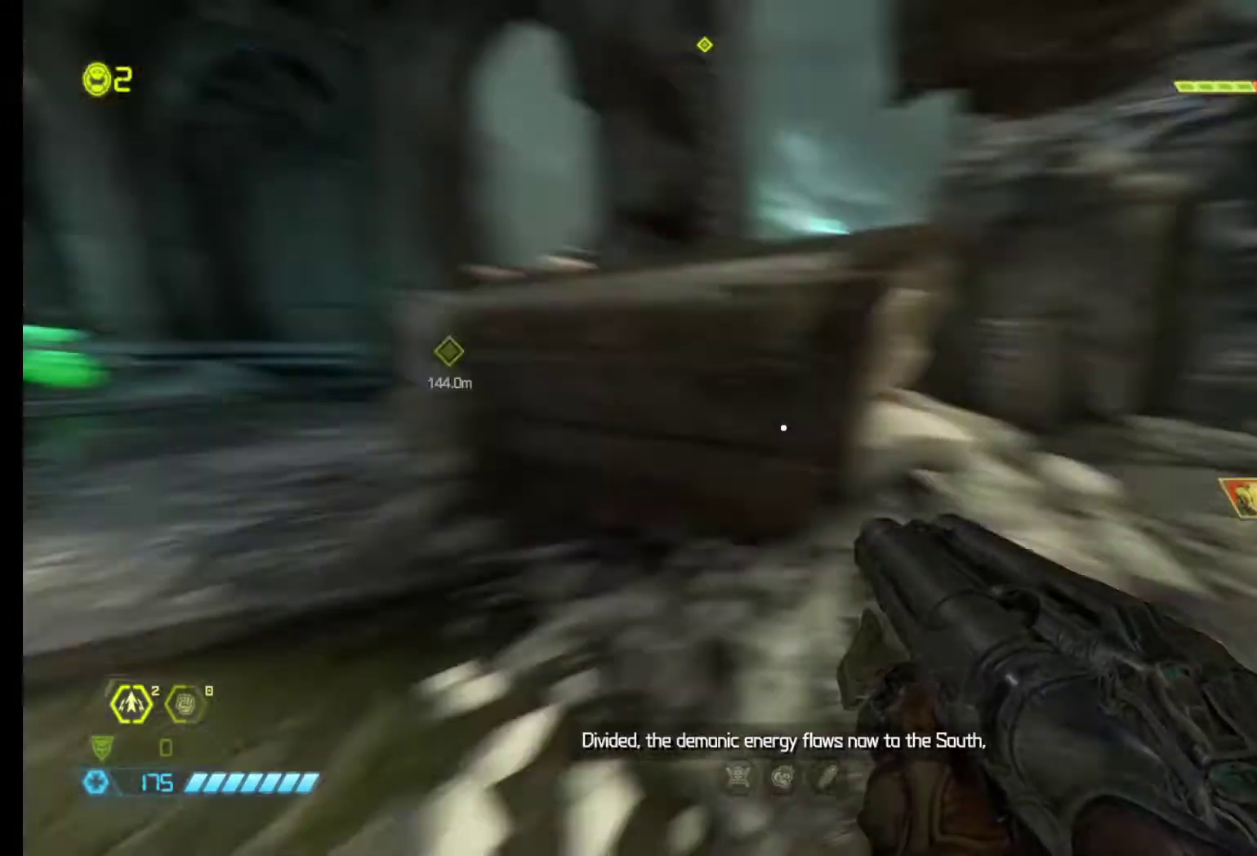
{"keys": ["z"], "mouse": [], "events": []}
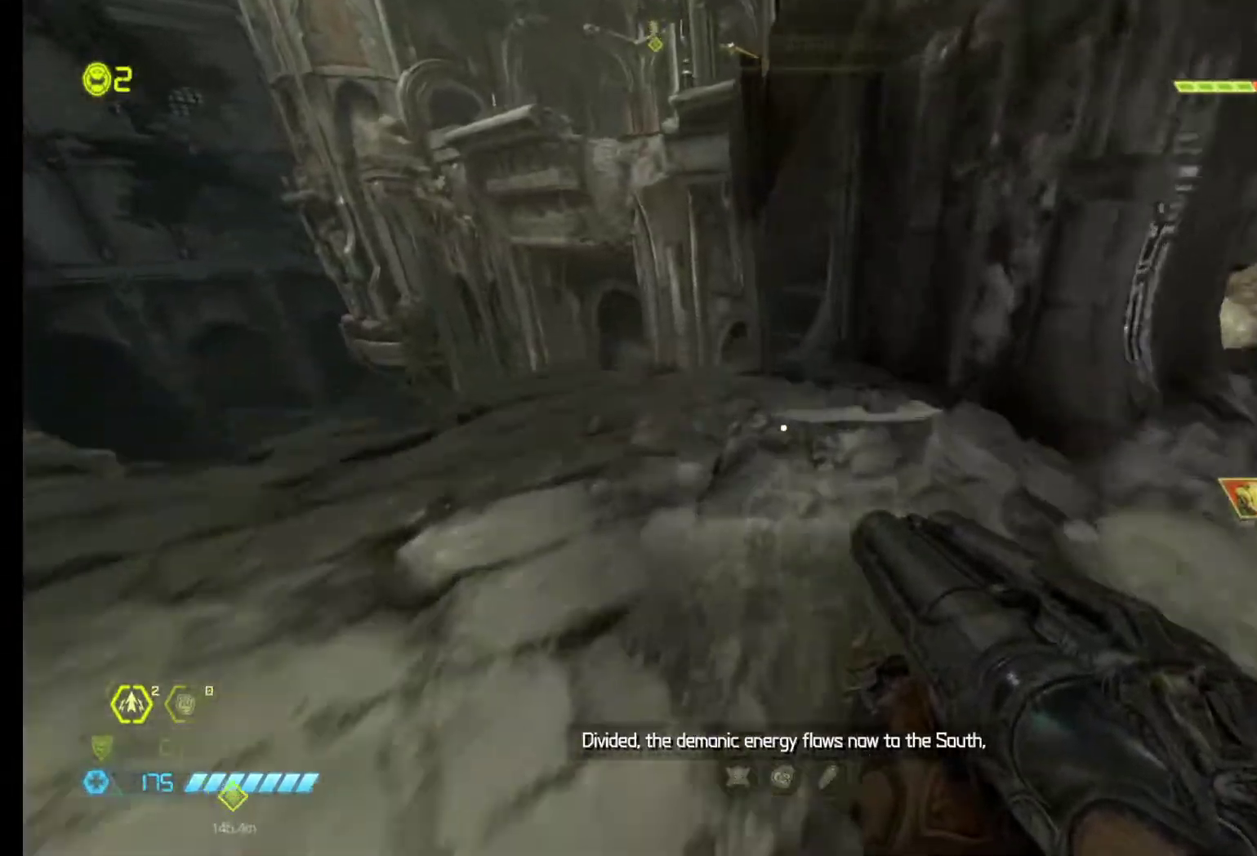
{"keys": ["a", "z"], "mouse": [], "events": [[267, "a", "down"]]}
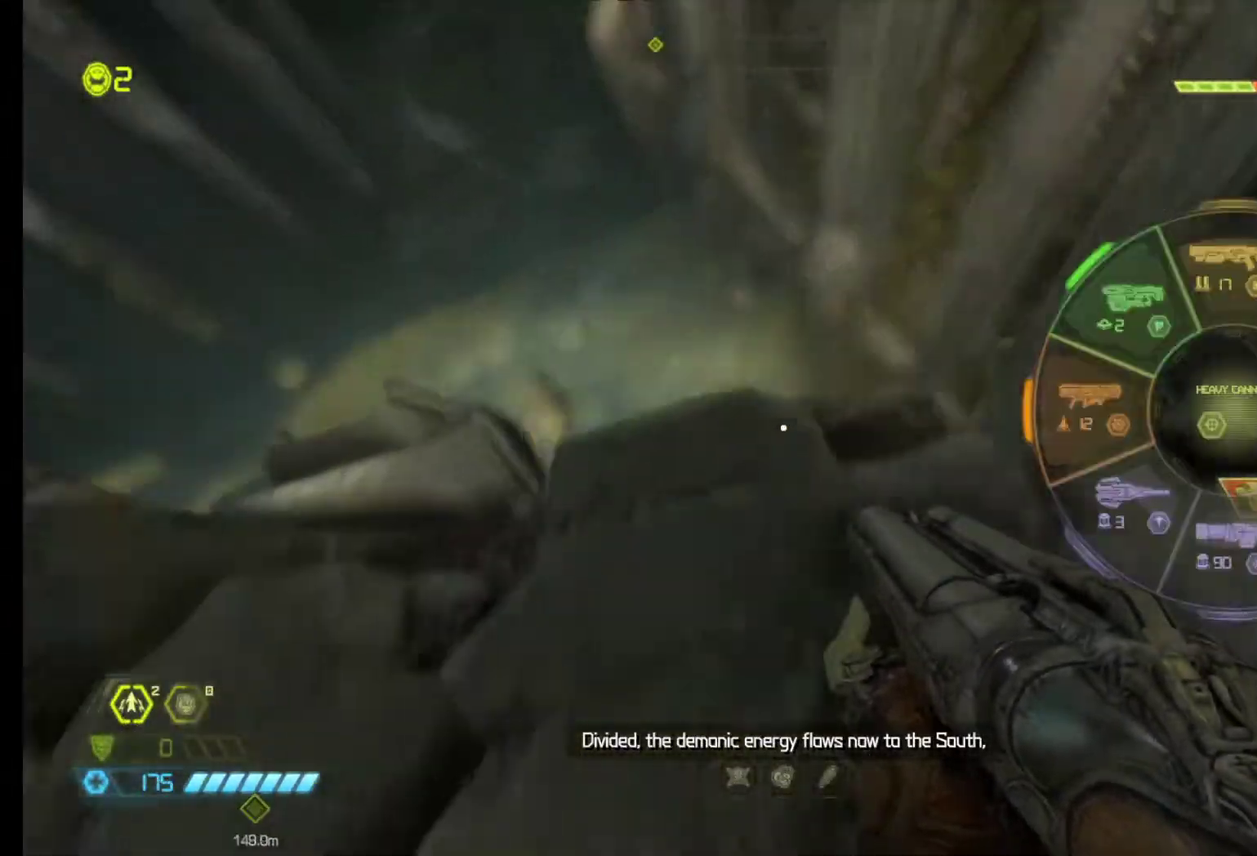
{"keys": ["z"], "mouse": [], "events": [[283, "mouse_wheel_up", "down"], [467, "a", "up"], [467, "mouse_wheel_up", "up"]]}
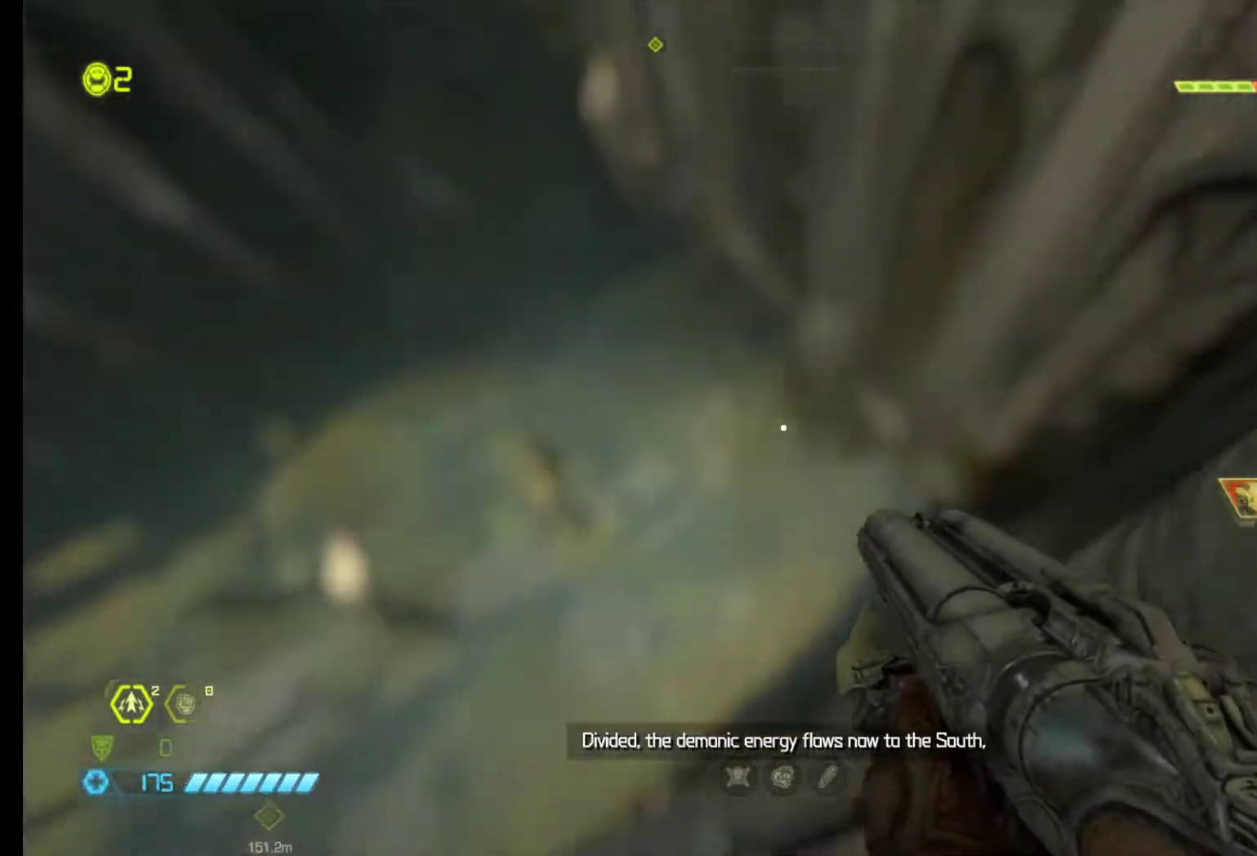
{"keys": ["z"], "mouse": [], "events": []}